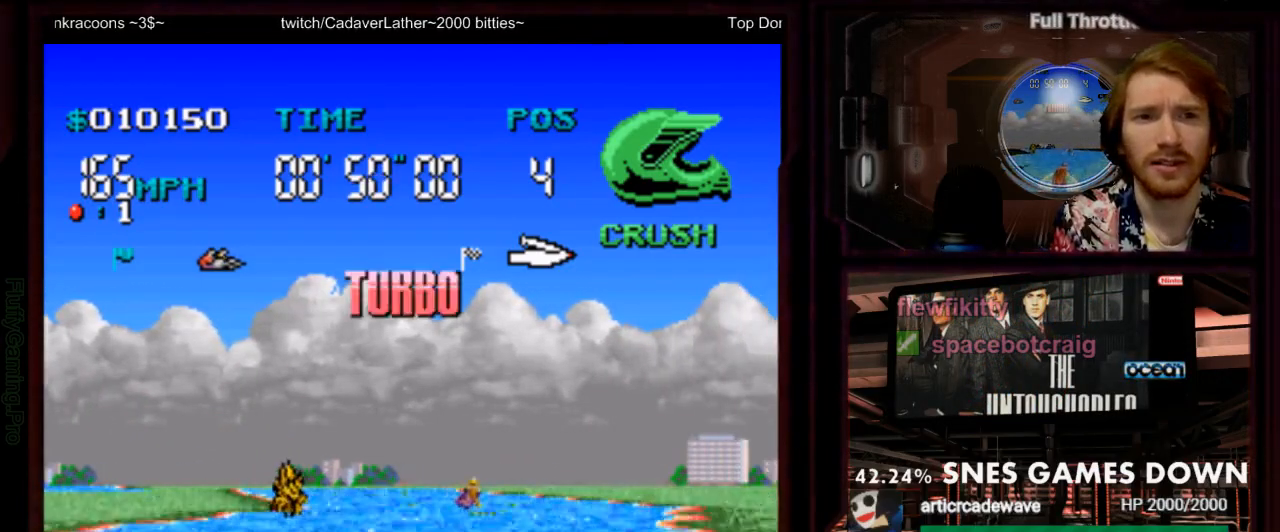
Gameplay with a controller (Nintendo layout); each line is a JSON object with the inputs held at the frame after it (dt_ms = milliseconds from this image to that frame). "events" lists button and stick changes between this image and that frame as [ms after this image, input, new state], when the widget could be followed in between. Not read: L3 R3 SELECT START.
{"dt_ms": 1000, "buttons": ["A"]}
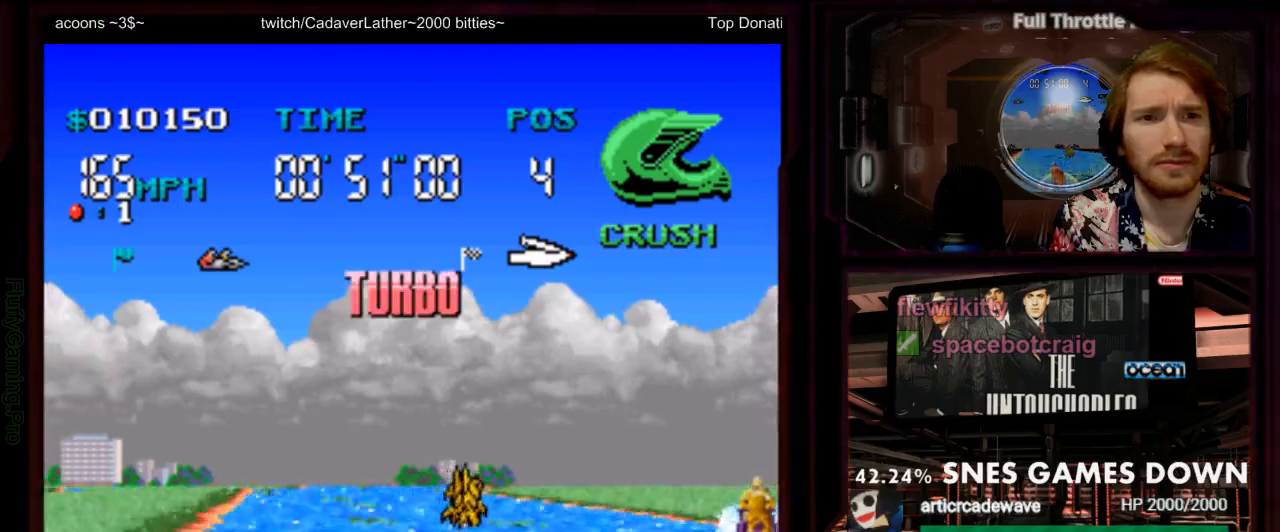
{"dt_ms": 500, "buttons": ["A", "DPAD_LEFT"], "events": [[33, "DPAD_LEFT", "down"], [167, "DPAD_LEFT", "up"], [350, "DPAD_LEFT", "down"]]}
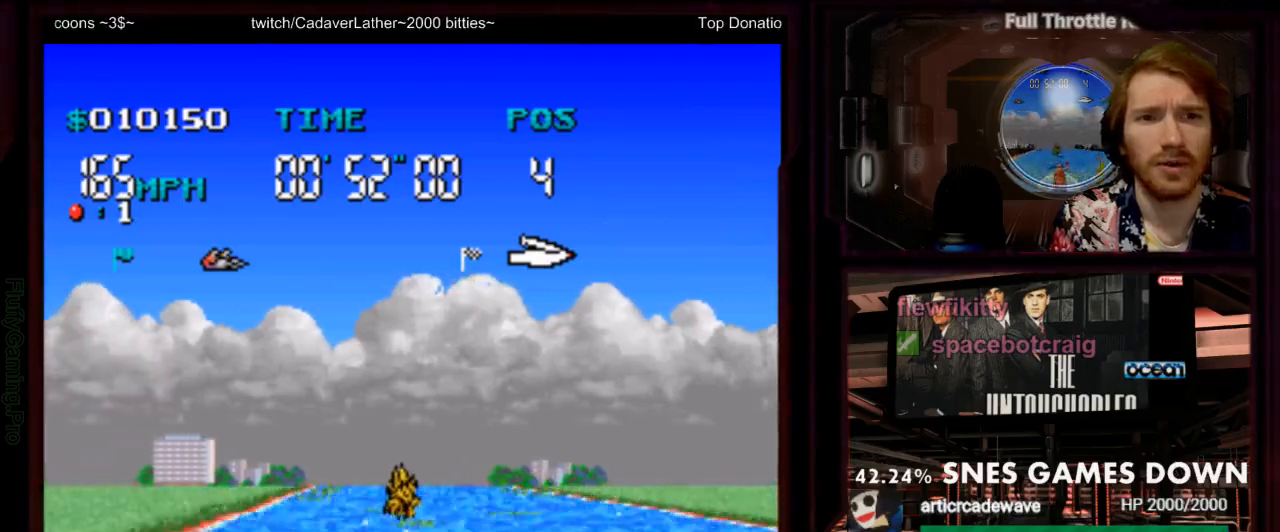
{"dt_ms": 500, "buttons": ["A"], "events": [[83, "DPAD_LEFT", "up"], [283, "DPAD_LEFT", "down"], [450, "DPAD_LEFT", "up"]]}
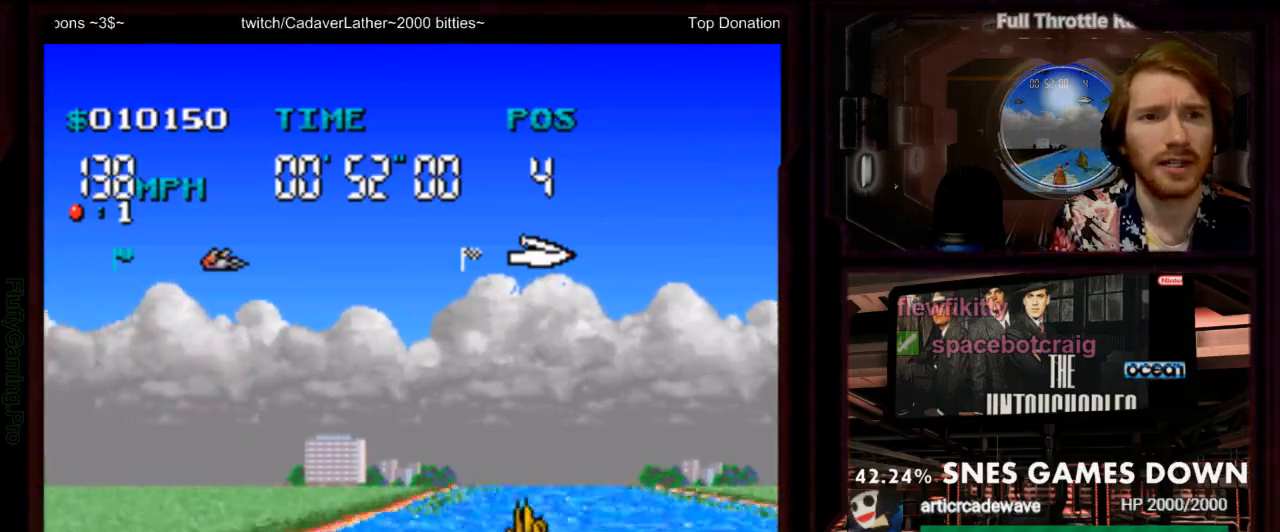
{"dt_ms": 500, "buttons": ["A"], "events": [[50, "DPAD_RIGHT", "down"], [367, "DPAD_RIGHT", "up"]]}
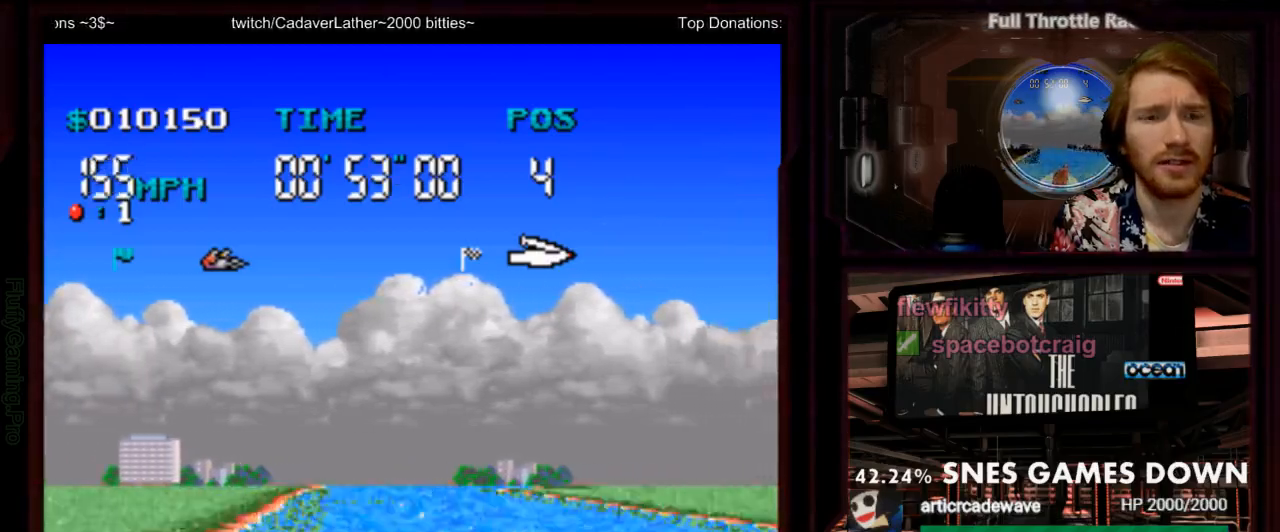
{"dt_ms": 500, "buttons": ["A"], "events": []}
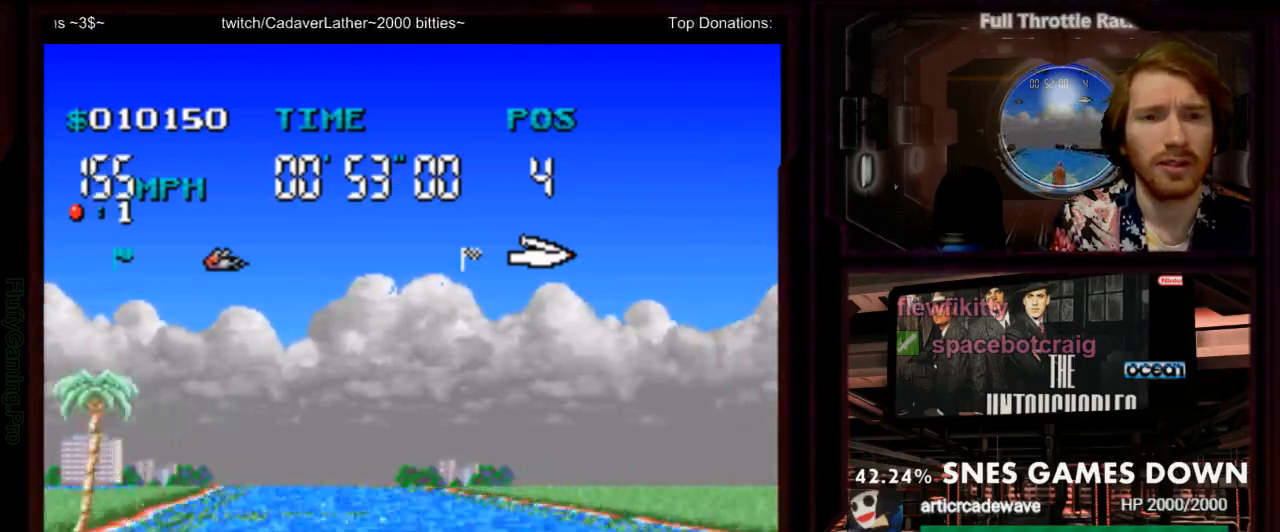
{"dt_ms": 500, "buttons": ["A"], "events": [[200, "DPAD_DOWN", "down"], [300, "DPAD_DOWN", "up"]]}